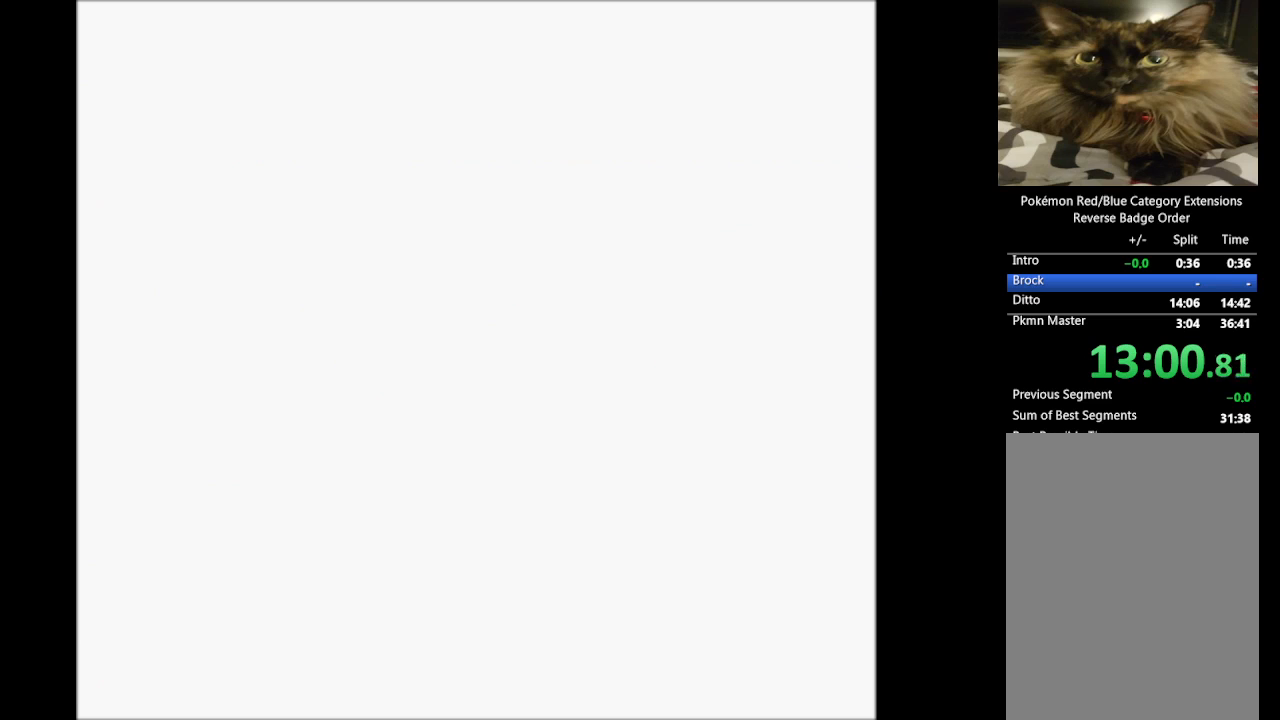
Gameplay with a controller (Nintendo layout); each line is a JSON object with the inputs held at the frame after it. "events" lists button and stick changes between this image and that frame as [ms after this image, input, new state], when the widget could be followed in between. Not read: L3 R3.
{"buttons": [], "events": []}
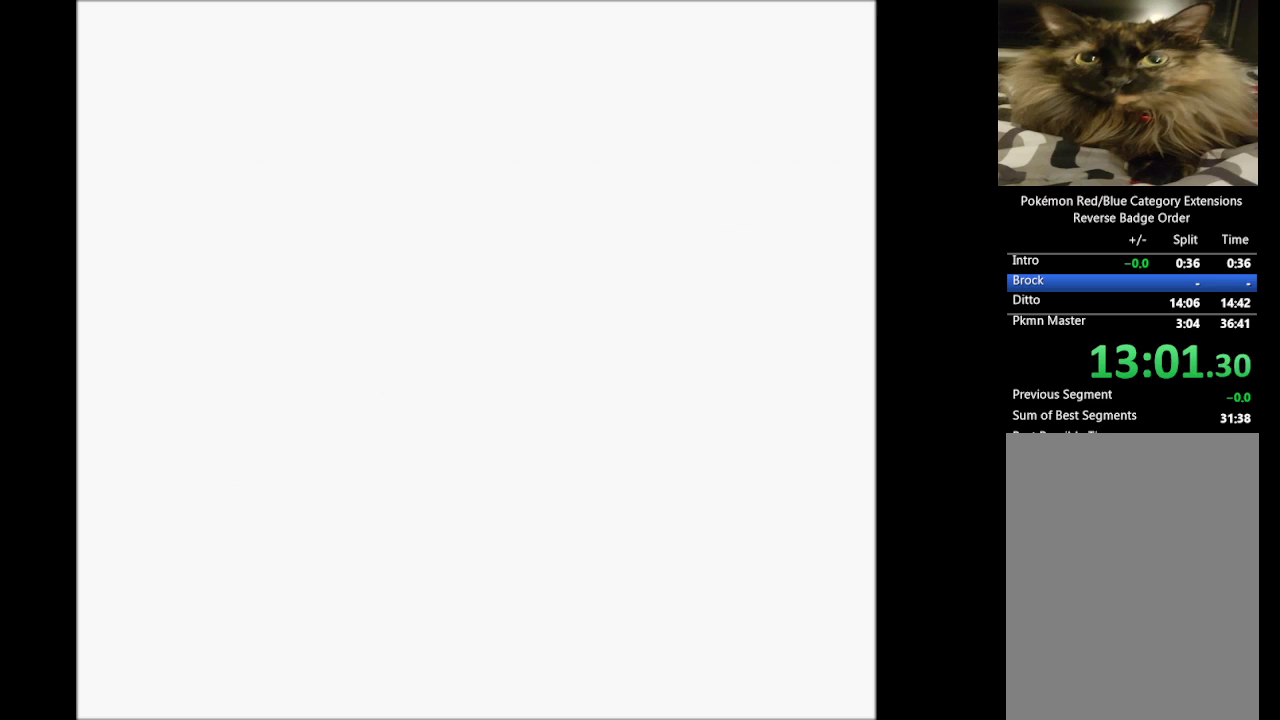
{"buttons": ["A", "B"], "events": [[233, "B", "down"], [317, "A", "down"], [417, "B", "up"], [467, "B", "down"]]}
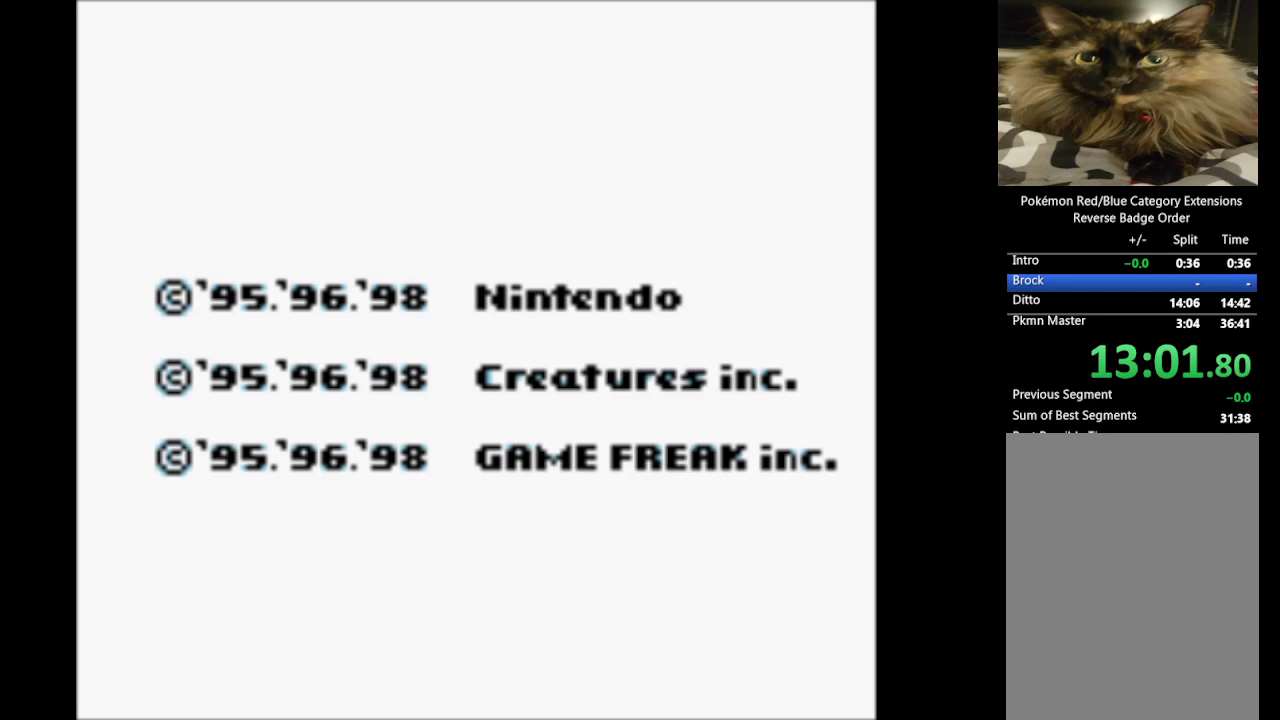
{"buttons": [], "events": [[150, "B", "up"], [250, "A", "up"], [250, "B", "down"], [333, "A", "down"], [433, "B", "up"], [483, "A", "up"]]}
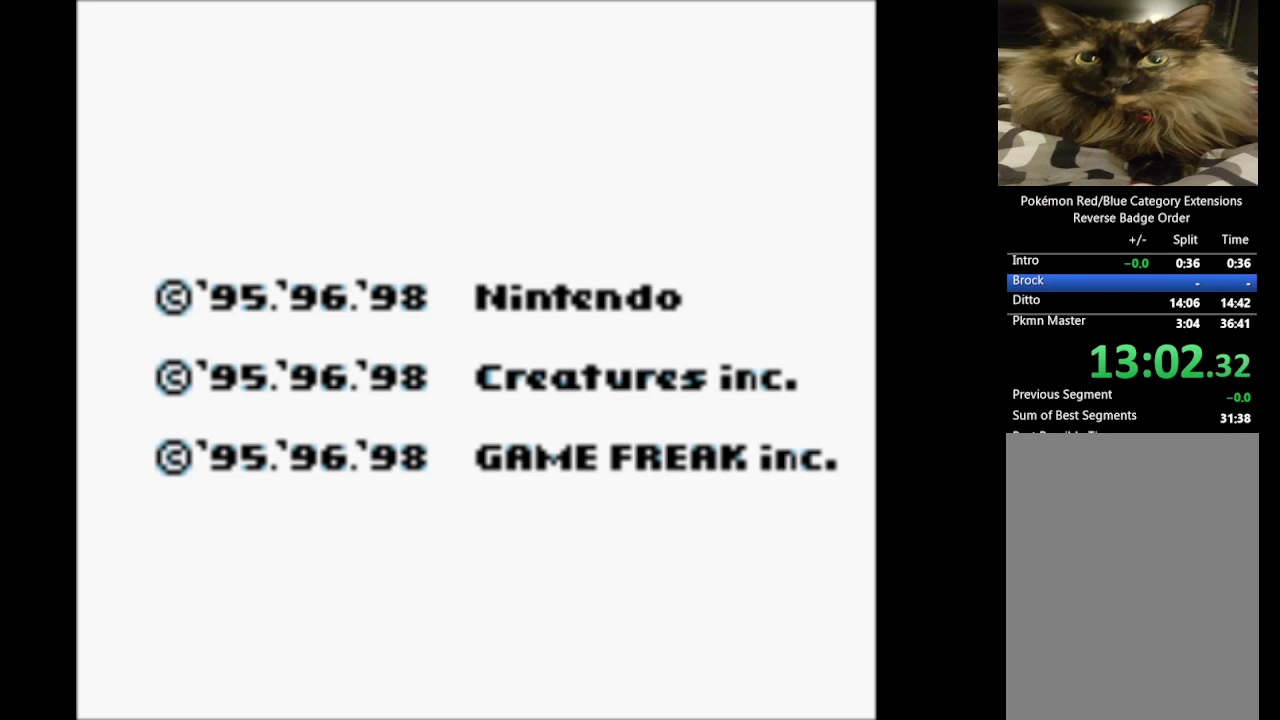
{"buttons": ["B"], "events": [[33, "B", "down"], [67, "A", "down"], [167, "B", "up"], [217, "A", "up"], [217, "B", "down"], [300, "A", "down"], [417, "B", "up"], [500, "A", "up"], [500, "B", "down"]]}
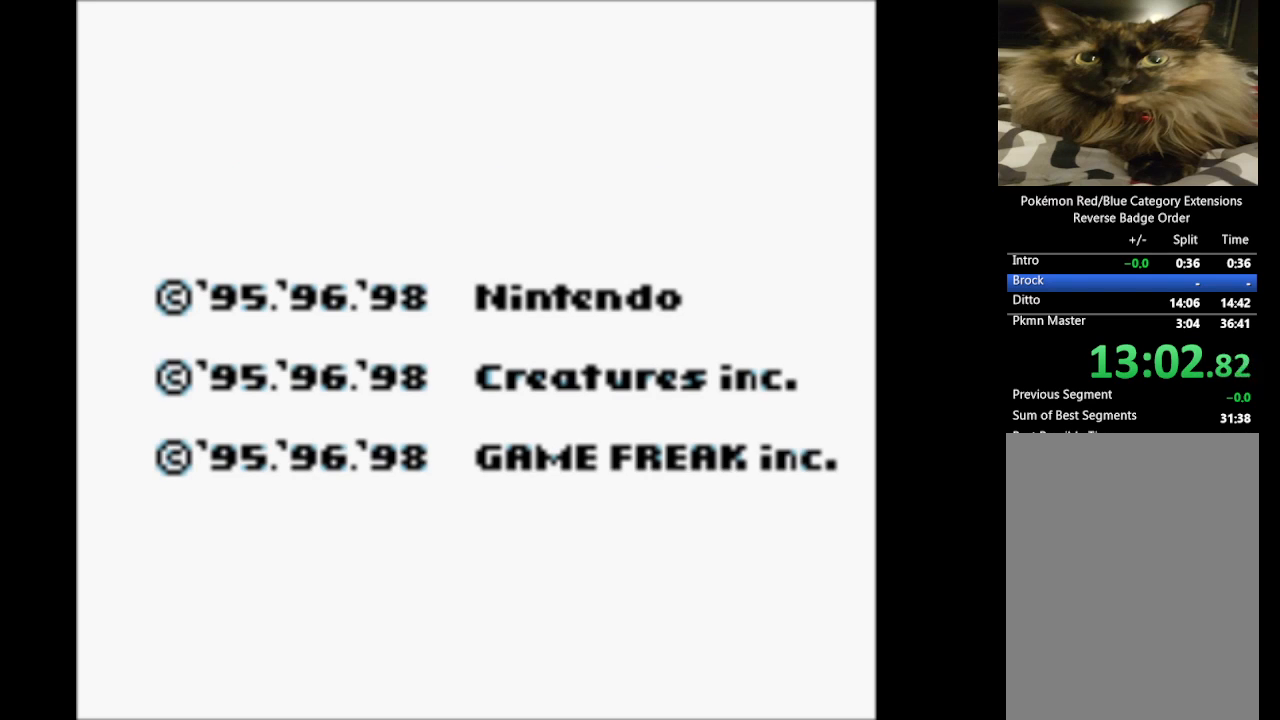
{"buttons": ["A"], "events": [[83, "A", "down"], [133, "B", "up"], [233, "A", "up"], [233, "B", "down"], [333, "A", "down"], [417, "B", "up"]]}
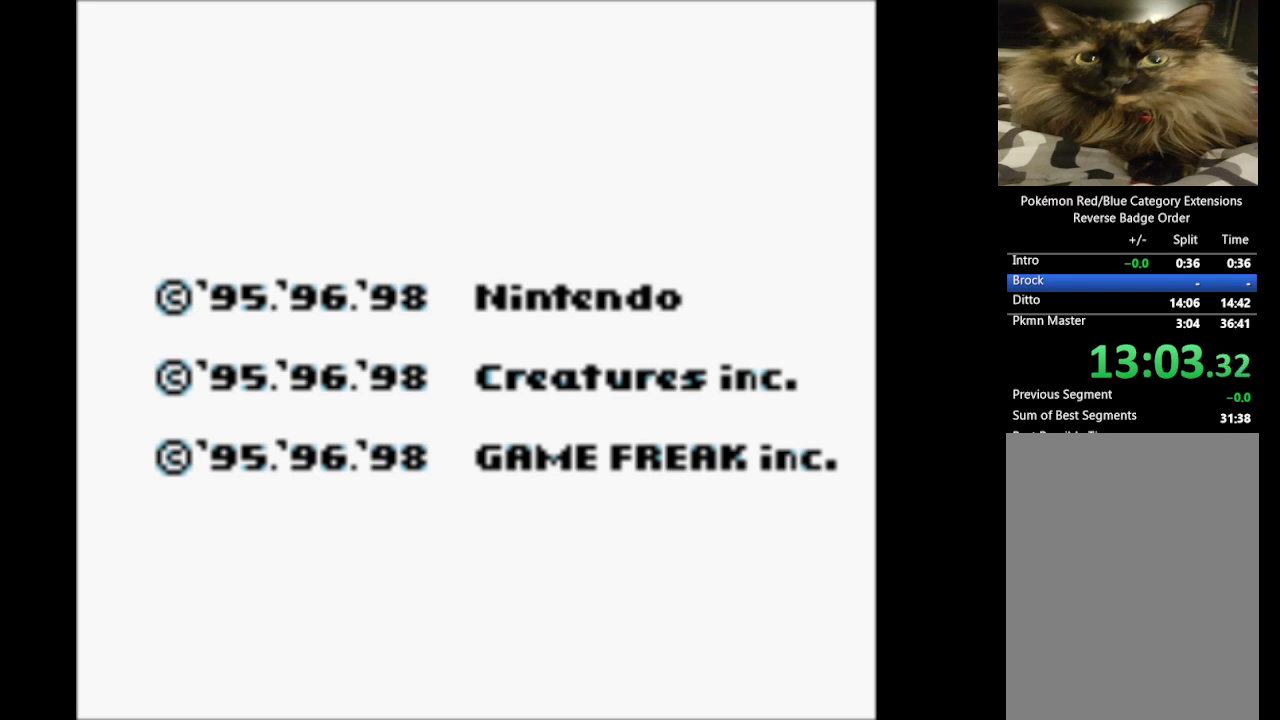
{"buttons": ["A"], "events": [[17, "A", "up"], [17, "B", "down"], [117, "A", "down"], [150, "B", "up"], [250, "A", "up"], [250, "B", "down"], [383, "A", "down"], [433, "B", "up"]]}
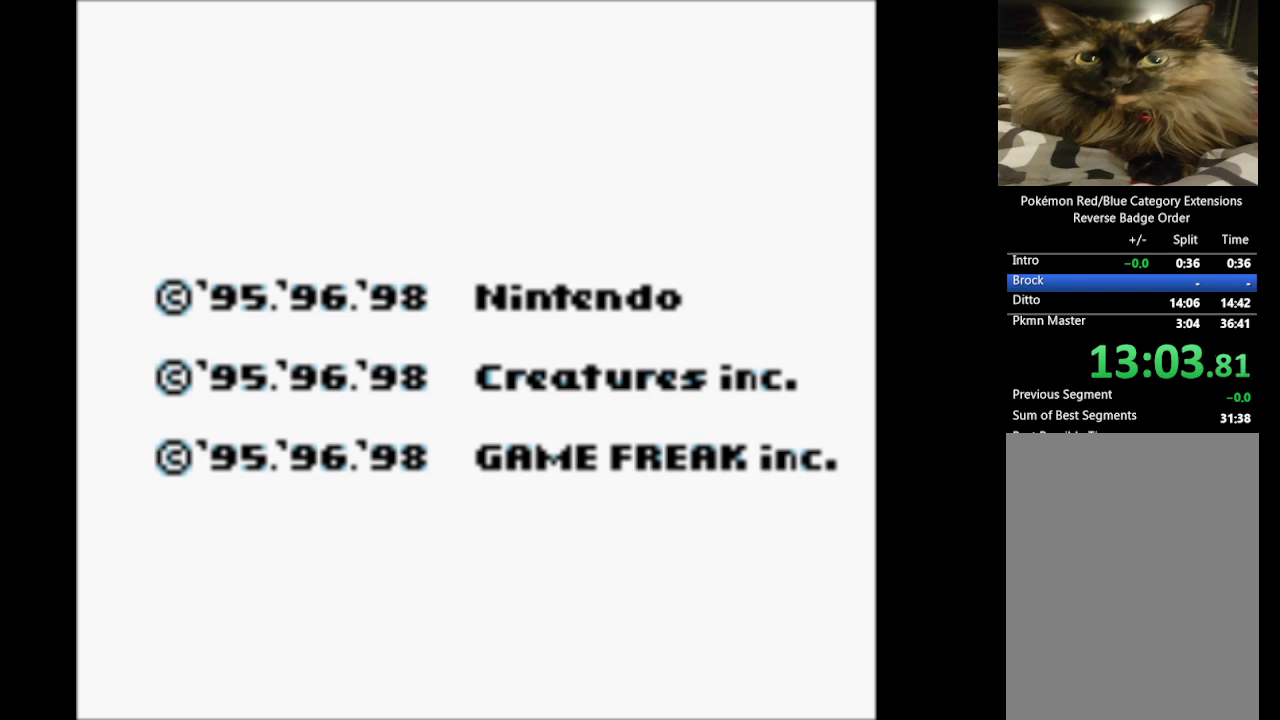
{"buttons": ["A"], "events": [[33, "A", "up"], [33, "B", "down"], [117, "A", "down"], [167, "B", "up"], [267, "A", "up"], [300, "B", "down"], [400, "A", "down"], [450, "B", "up"]]}
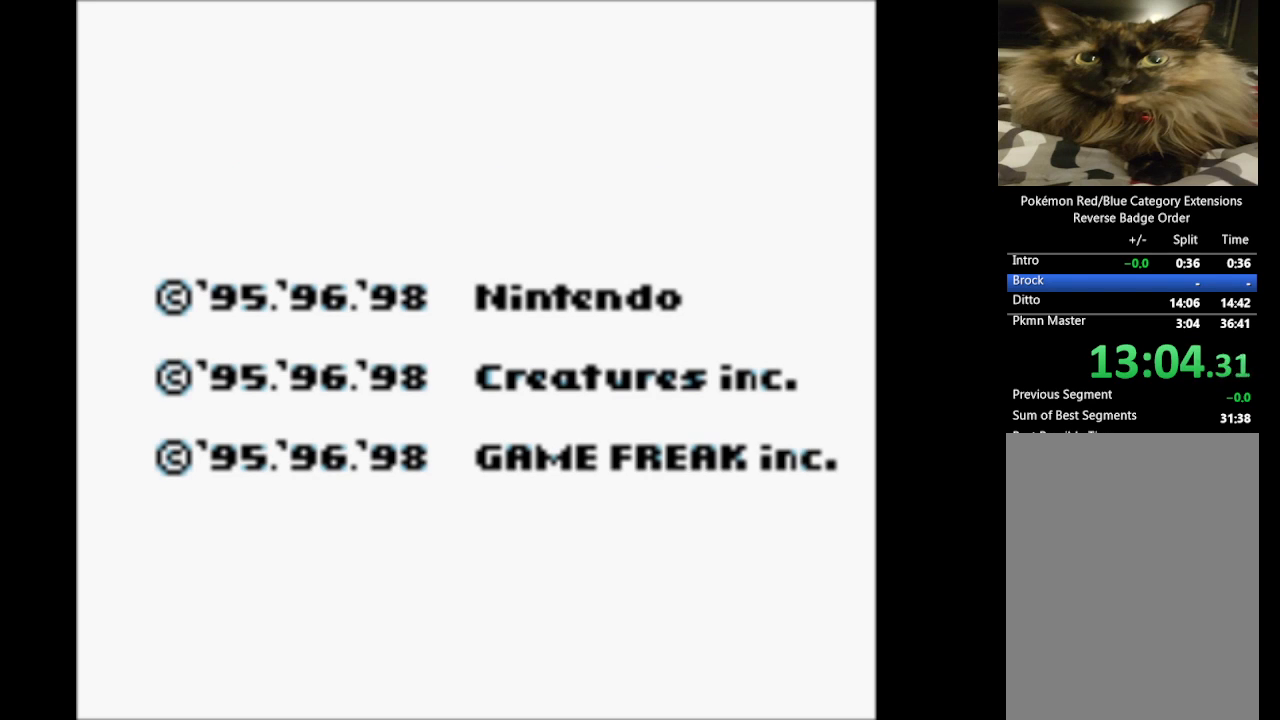
{"buttons": ["A"], "events": [[33, "A", "up"], [33, "B", "down"], [133, "A", "down"], [183, "B", "up"], [283, "A", "up"], [283, "B", "down"], [433, "A", "down"], [483, "B", "up"]]}
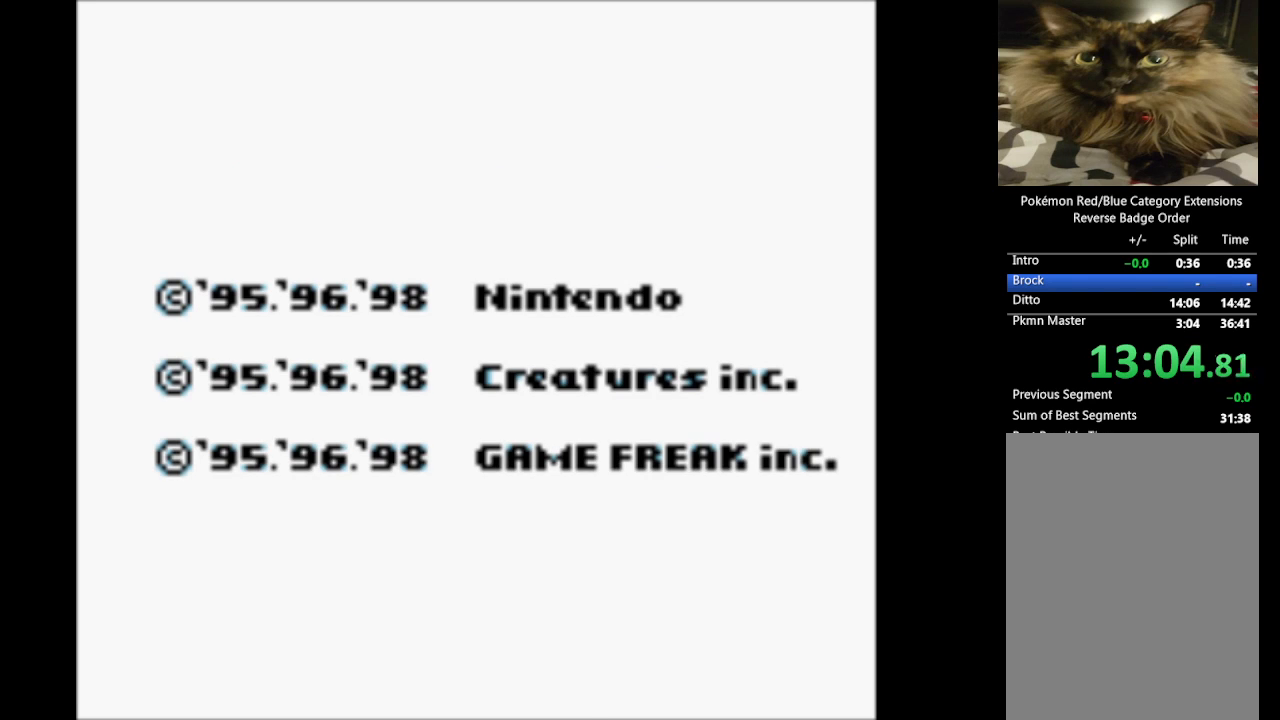
{"buttons": ["A"], "events": [[100, "A", "up"], [100, "B", "down"], [200, "A", "down"], [250, "B", "up"], [350, "A", "up"], [350, "B", "down"], [433, "A", "down"], [483, "B", "up"]]}
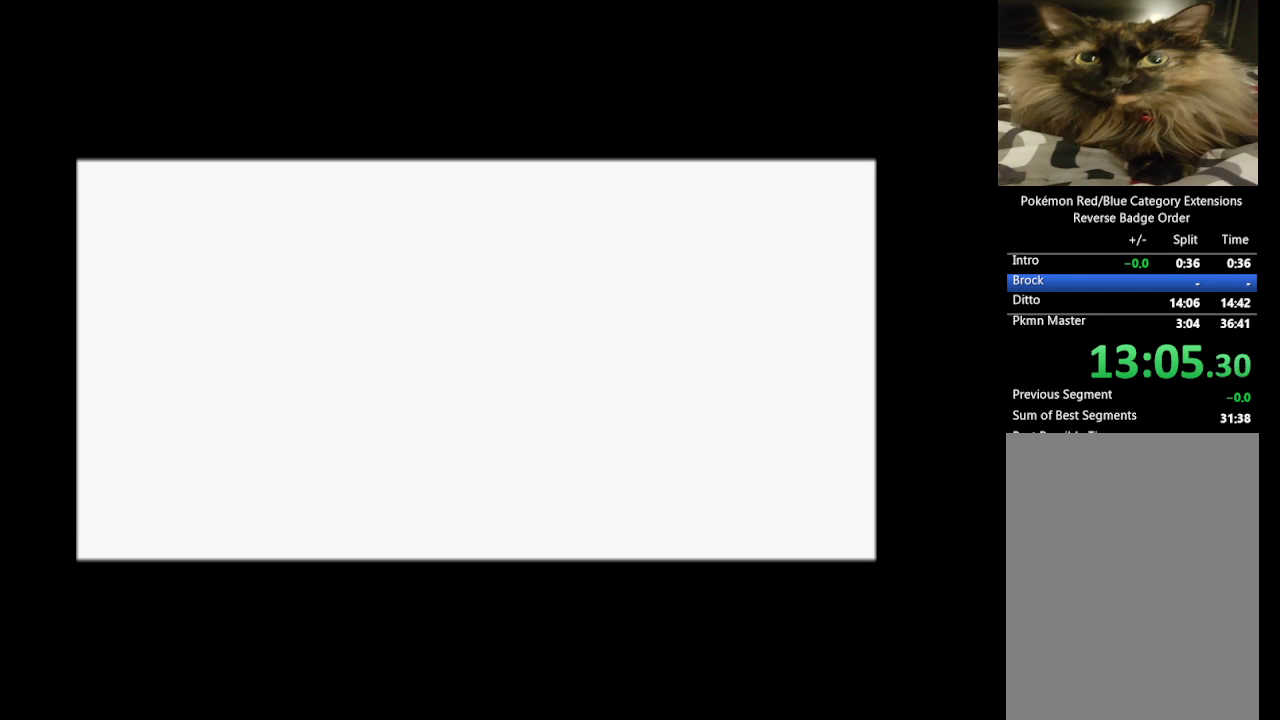
{"buttons": ["A"], "events": [[83, "B", "down"], [117, "A", "up"], [217, "A", "down"], [267, "B", "up"], [350, "A", "up"], [350, "B", "down"], [450, "A", "down"], [500, "B", "up"]]}
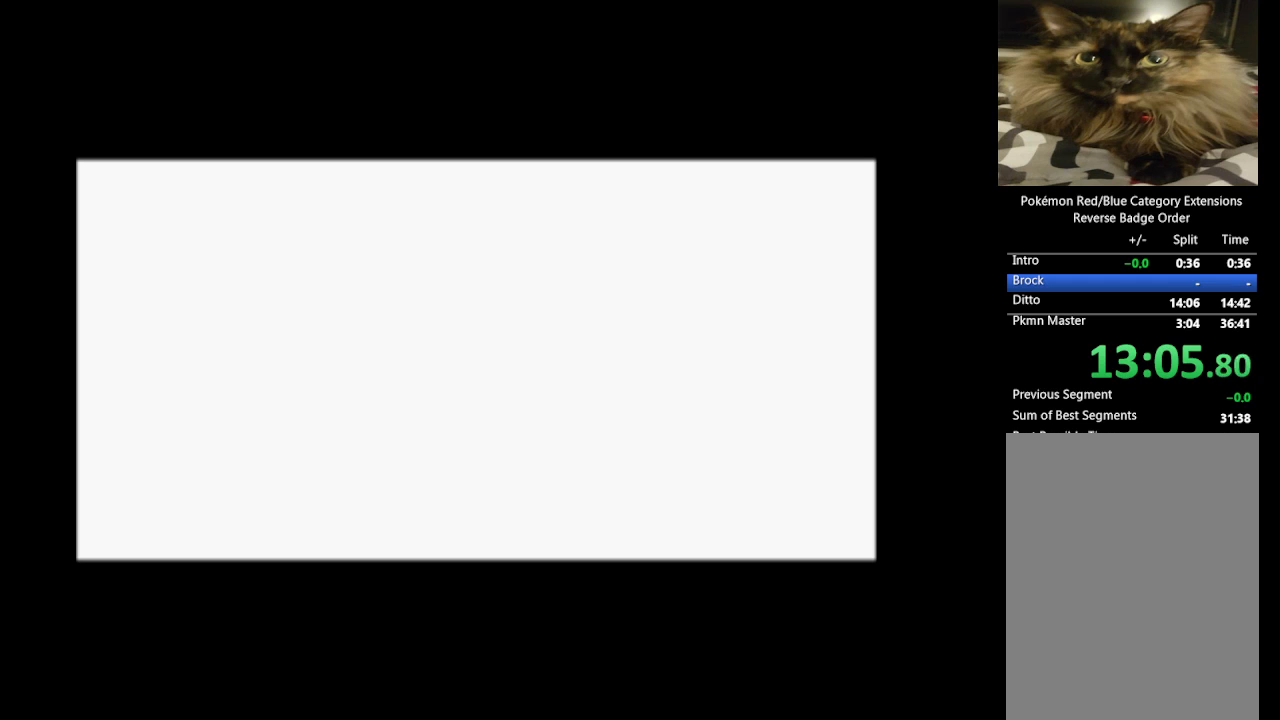
{"buttons": ["A"], "events": [[100, "A", "up"], [100, "B", "down"], [183, "A", "down"], [233, "B", "up"], [333, "A", "up"], [333, "B", "down"], [417, "A", "down"], [467, "B", "up"]]}
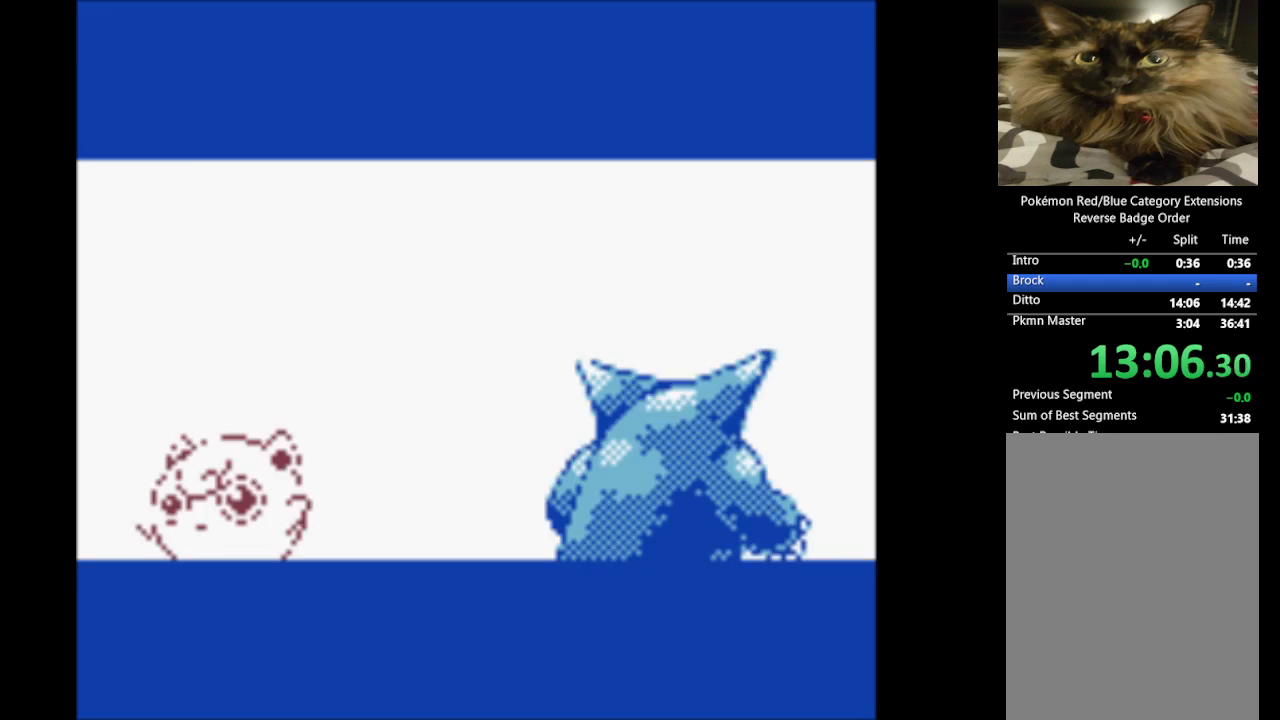
{"buttons": ["A"], "events": [[67, "A", "up"], [67, "B", "down"], [150, "A", "down"], [200, "B", "up"], [300, "B", "down"], [333, "A", "up"], [383, "A", "down"], [483, "B", "up"]]}
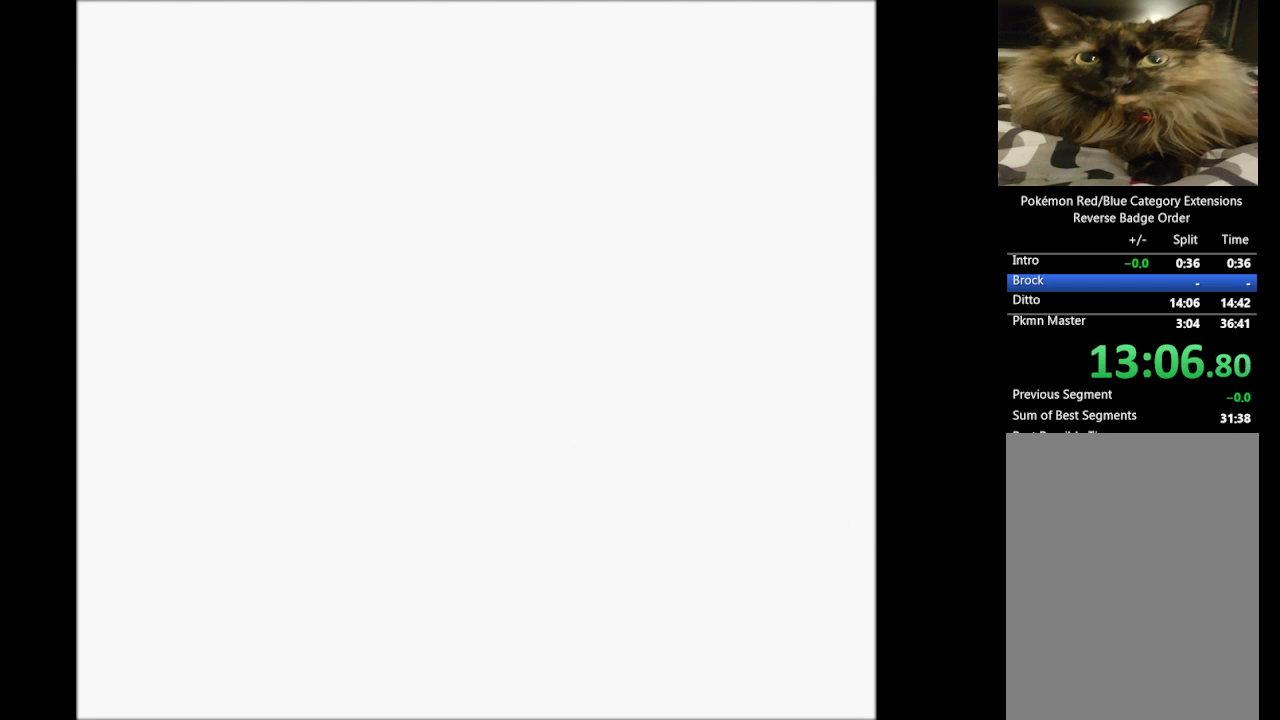
{"buttons": ["B"], "events": [[67, "A", "up"], [117, "A", "down"], [267, "A", "up"], [350, "A", "down"], [500, "A", "up"], [500, "B", "down"]]}
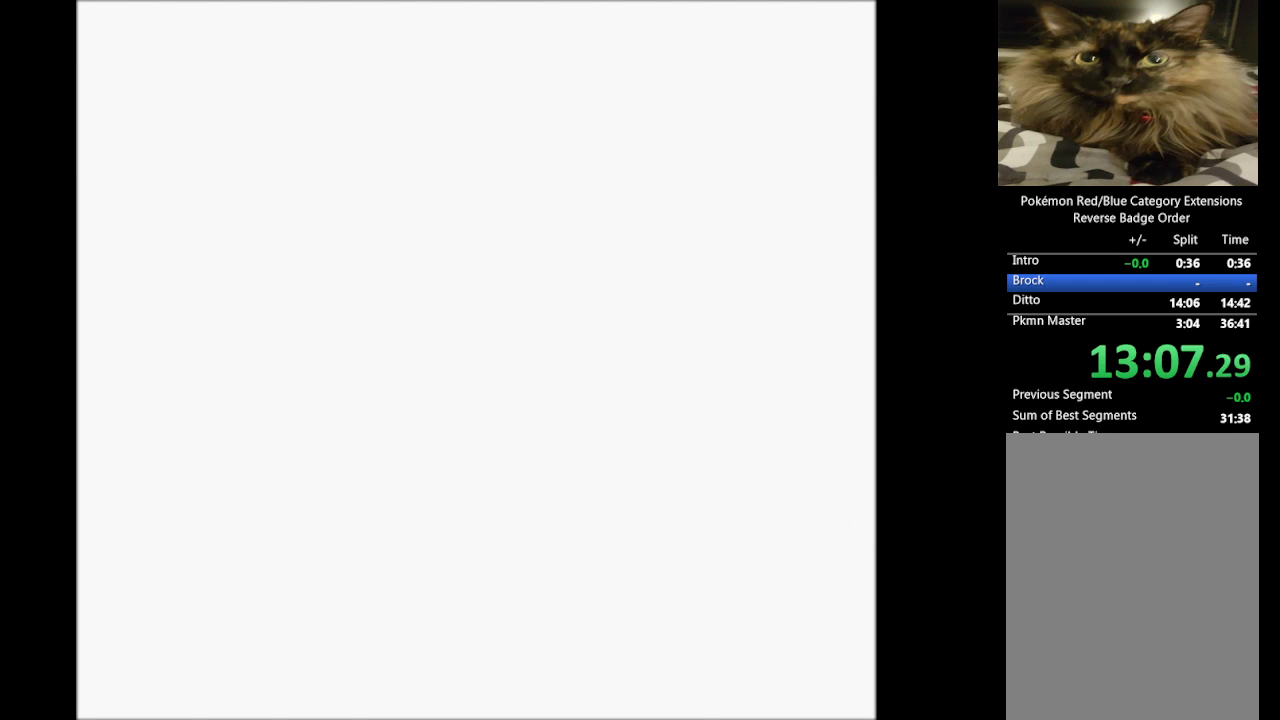
{"buttons": ["A", "B"], "events": [[100, "A", "down"], [150, "B", "up"], [250, "A", "up"], [250, "B", "down"], [333, "A", "down"], [433, "B", "up"], [483, "B", "down"]]}
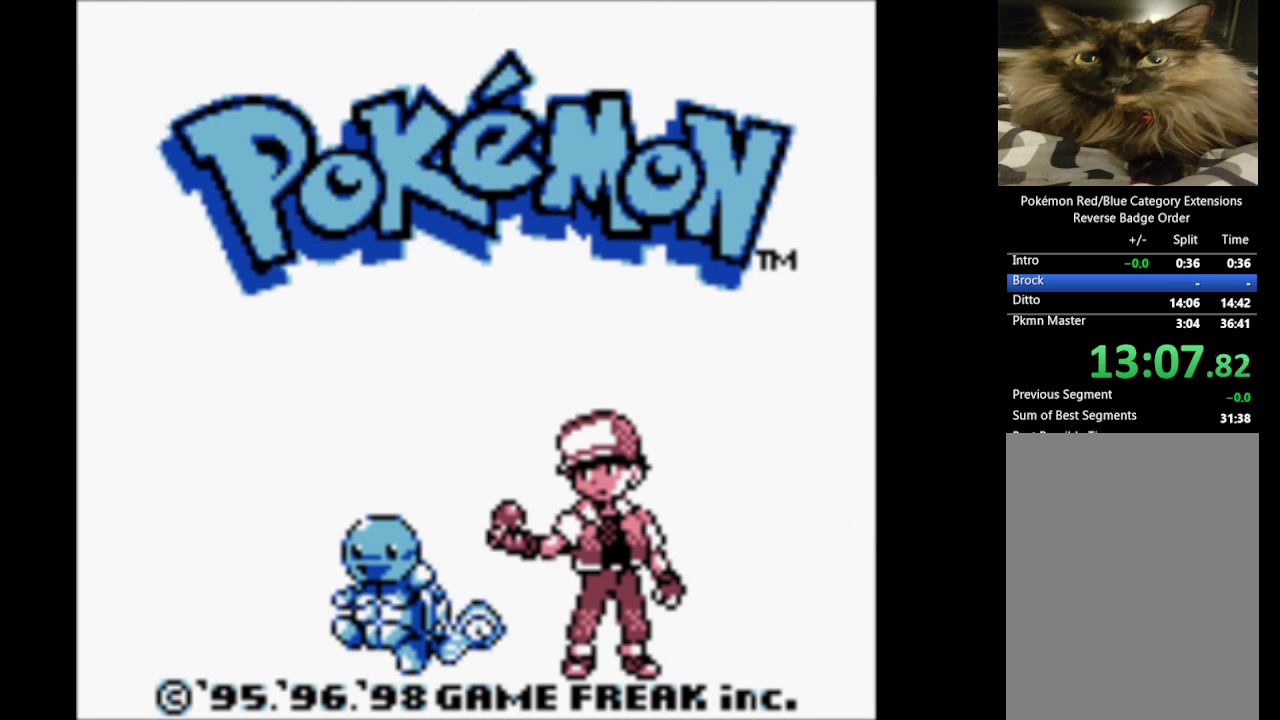
{"buttons": ["B"], "events": [[33, "A", "up"], [83, "A", "down"], [183, "B", "up"], [267, "A", "up"], [267, "B", "down"], [317, "A", "down"], [400, "B", "up"], [500, "A", "up"], [500, "B", "down"]]}
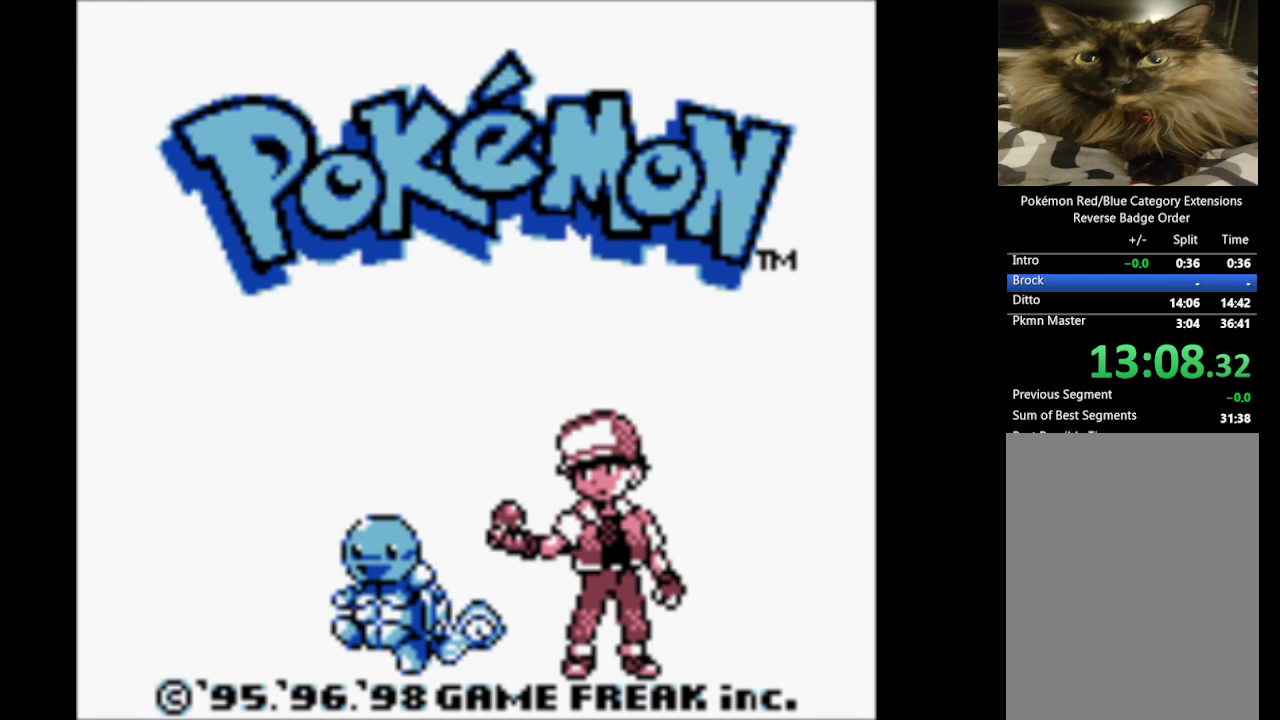
{"buttons": ["A", "B"], "events": [[100, "A", "down"], [133, "B", "up"], [233, "B", "down"], [283, "A", "up"], [333, "A", "down"], [367, "B", "up"], [467, "B", "down"]]}
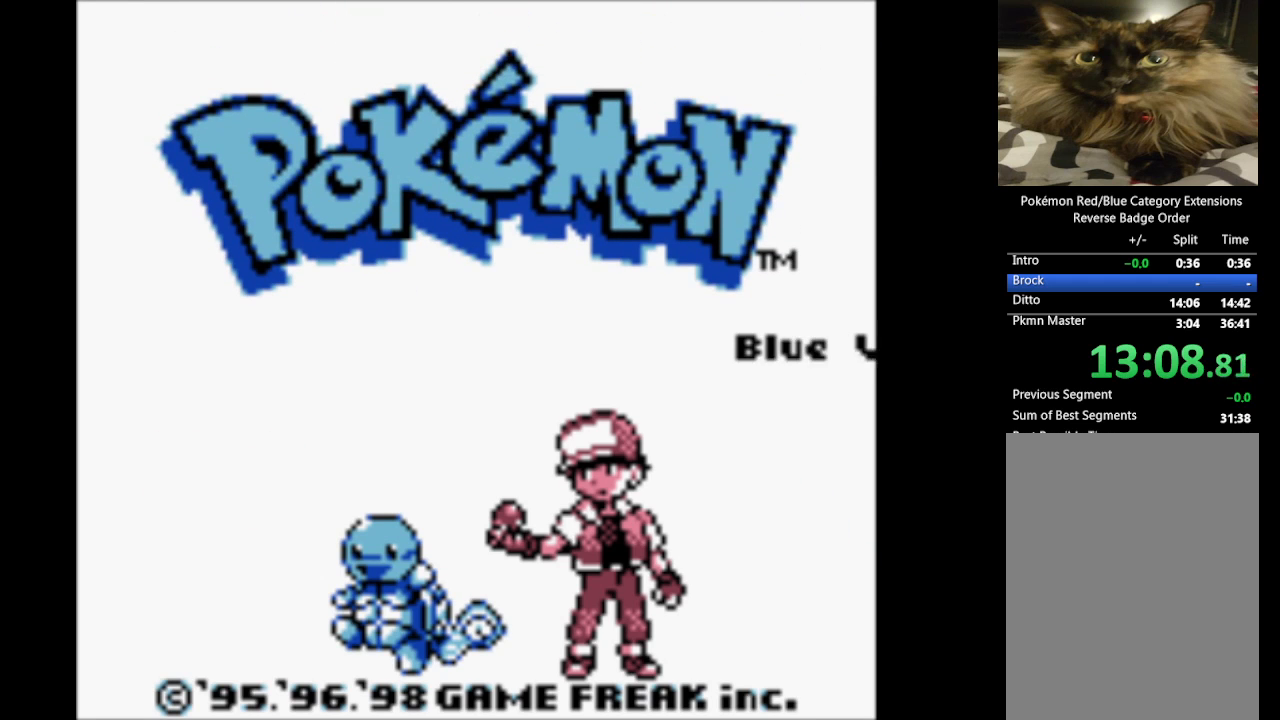
{"buttons": ["B"], "events": [[150, "B", "up"], [200, "B", "down"], [250, "A", "up"], [300, "A", "down"], [333, "B", "up"], [433, "B", "down"], [483, "A", "up"]]}
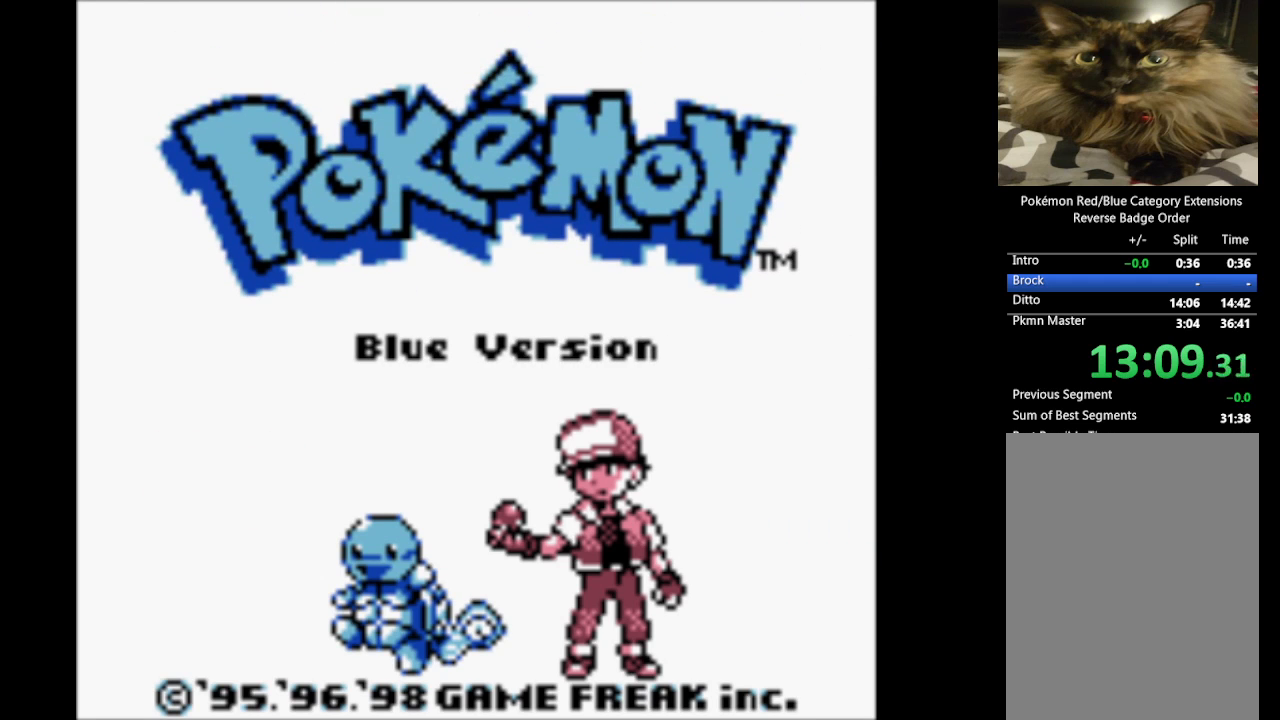
{"buttons": ["A"], "events": [[17, "A", "down"], [67, "B", "up"], [167, "A", "up"], [267, "A", "down"], [350, "A", "up"], [450, "A", "down"]]}
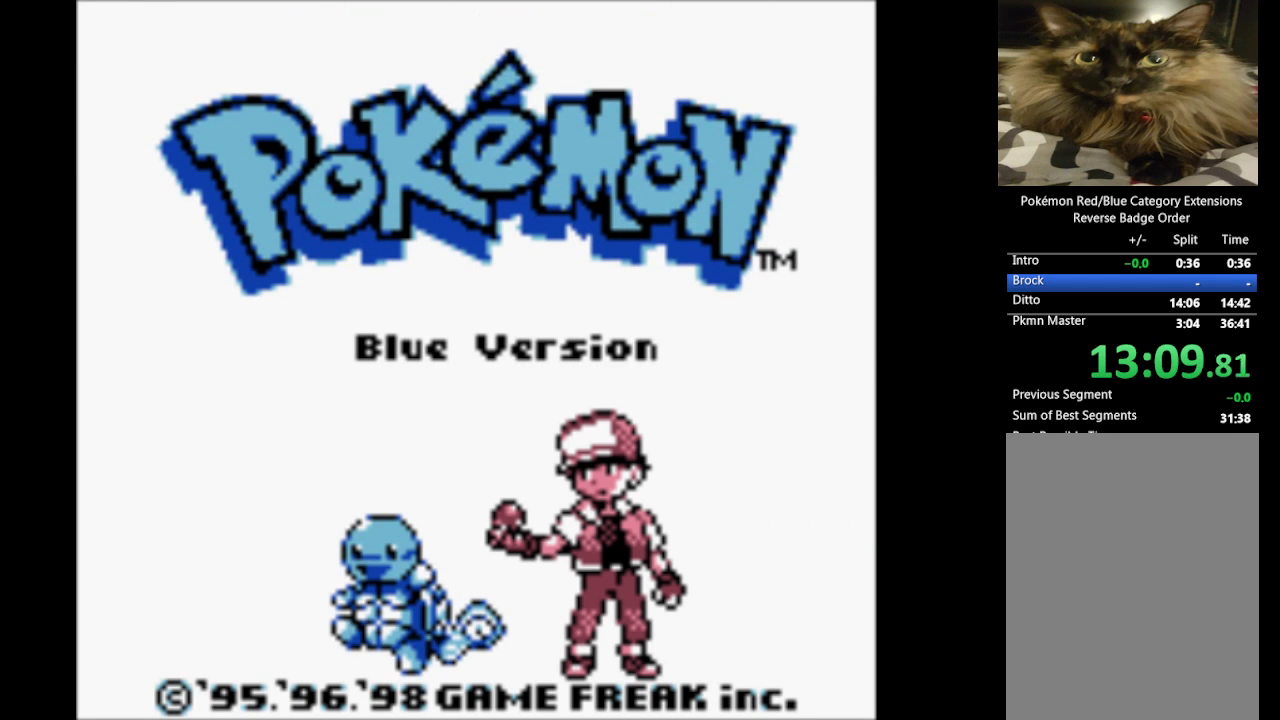
{"buttons": [], "events": [[100, "A", "up"], [150, "A", "down"], [283, "A", "up"], [367, "A", "down"], [467, "A", "up"]]}
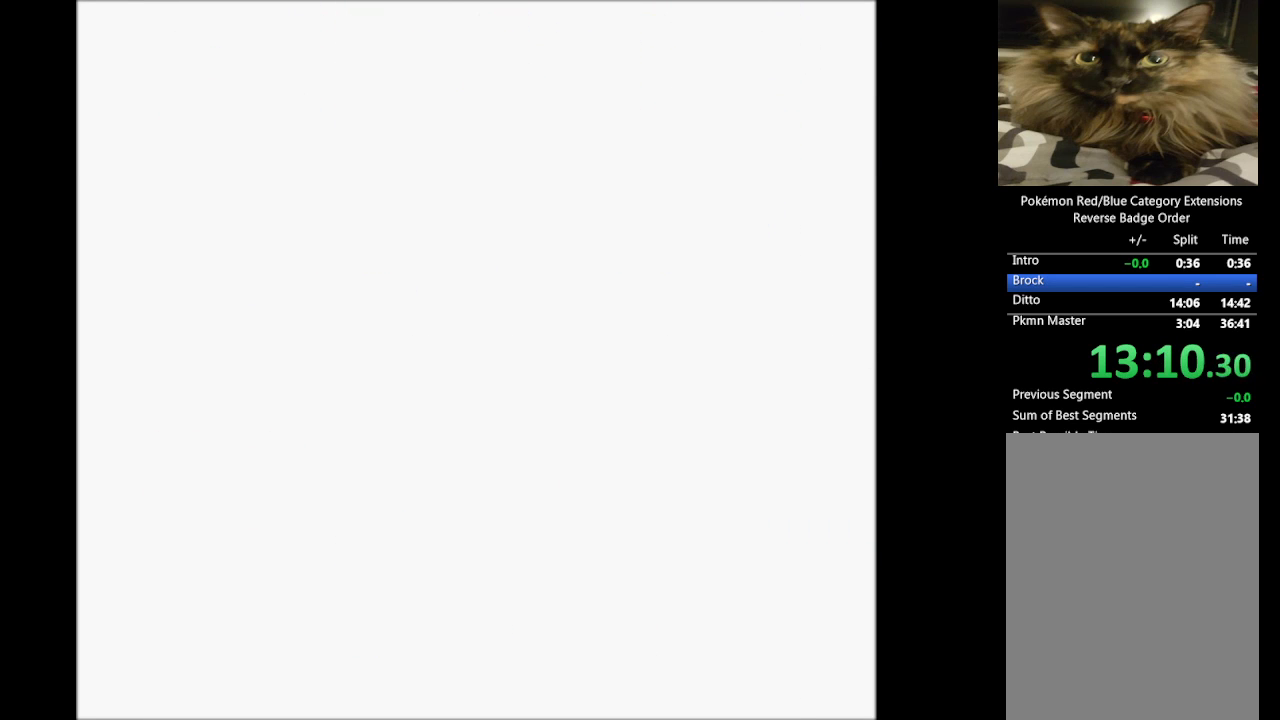
{"buttons": ["A"], "events": [[67, "A", "down"], [150, "A", "up"], [250, "A", "down"], [383, "A", "up"], [483, "A", "down"]]}
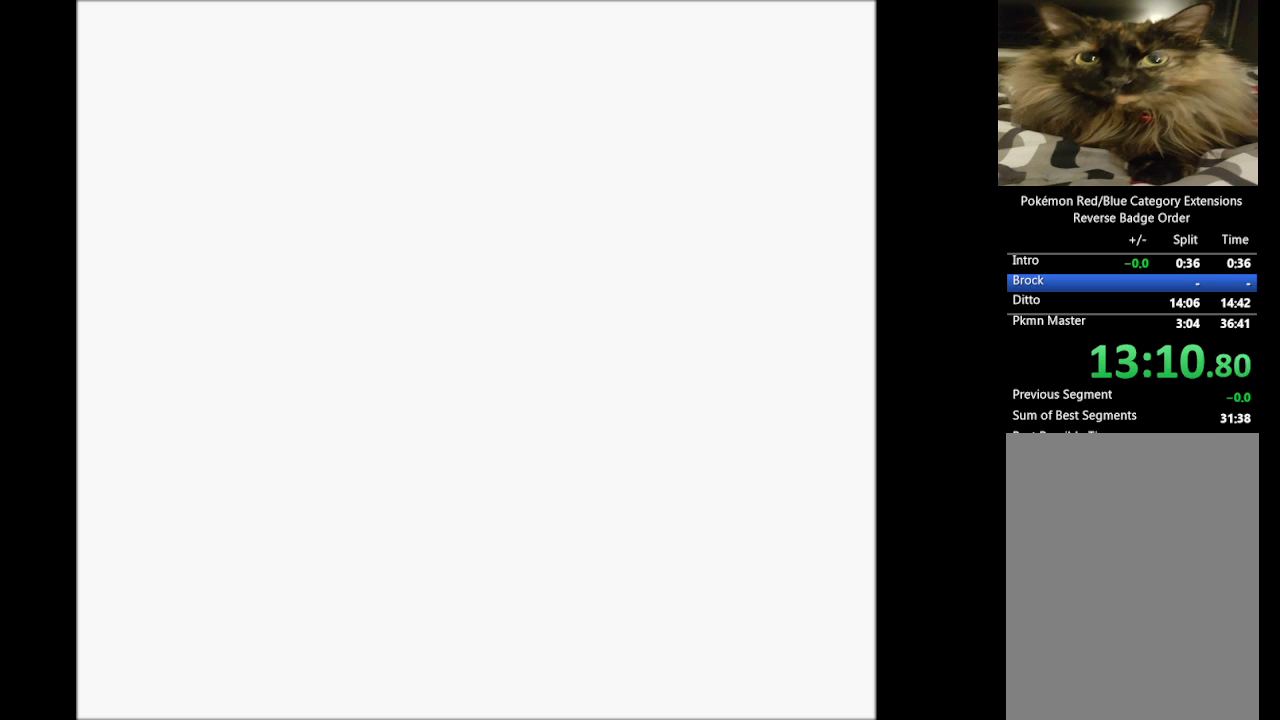
{"buttons": ["A"], "events": [[117, "A", "up"], [167, "A", "down"], [300, "A", "up"], [350, "A", "down"]]}
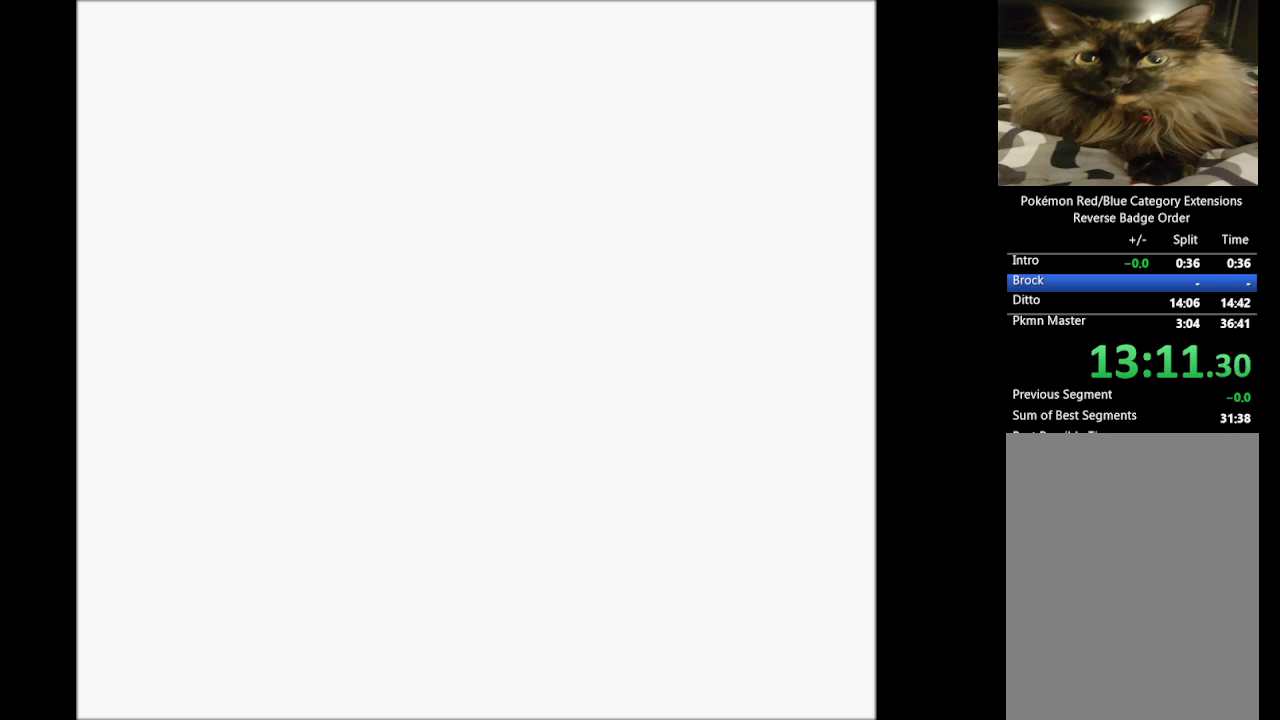
{"buttons": ["A"], "events": []}
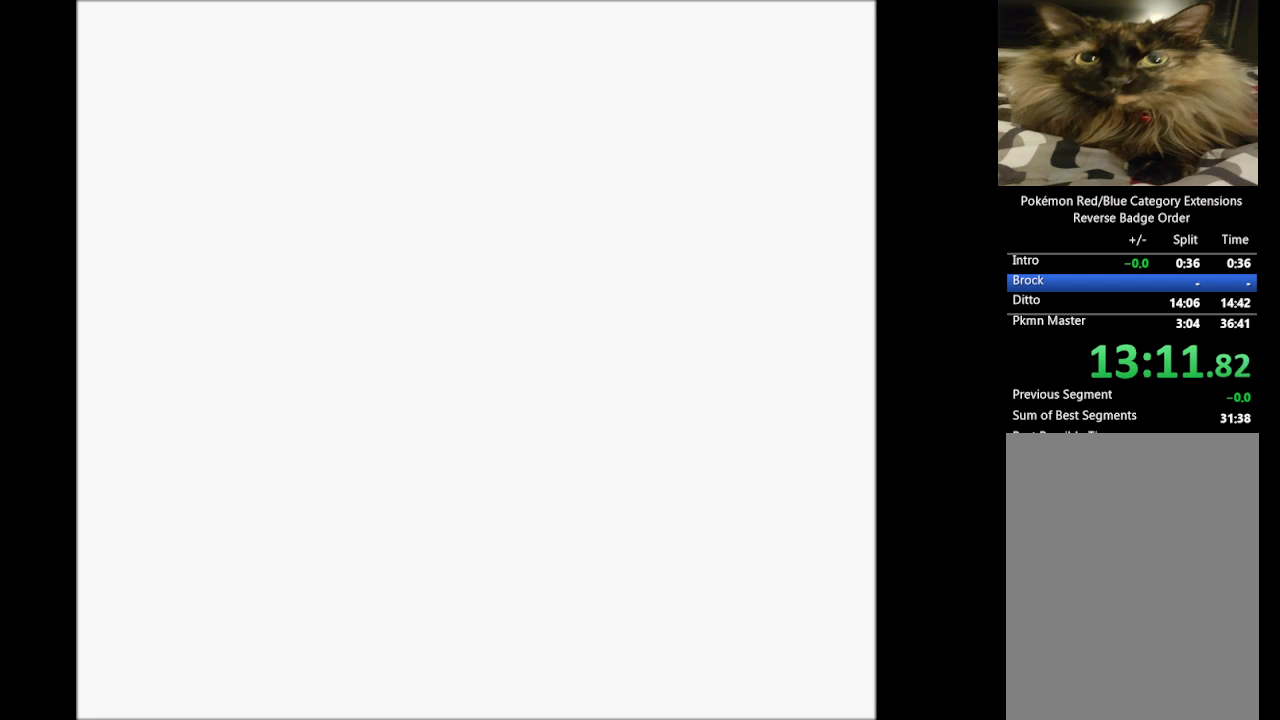
{"buttons": ["A"], "events": []}
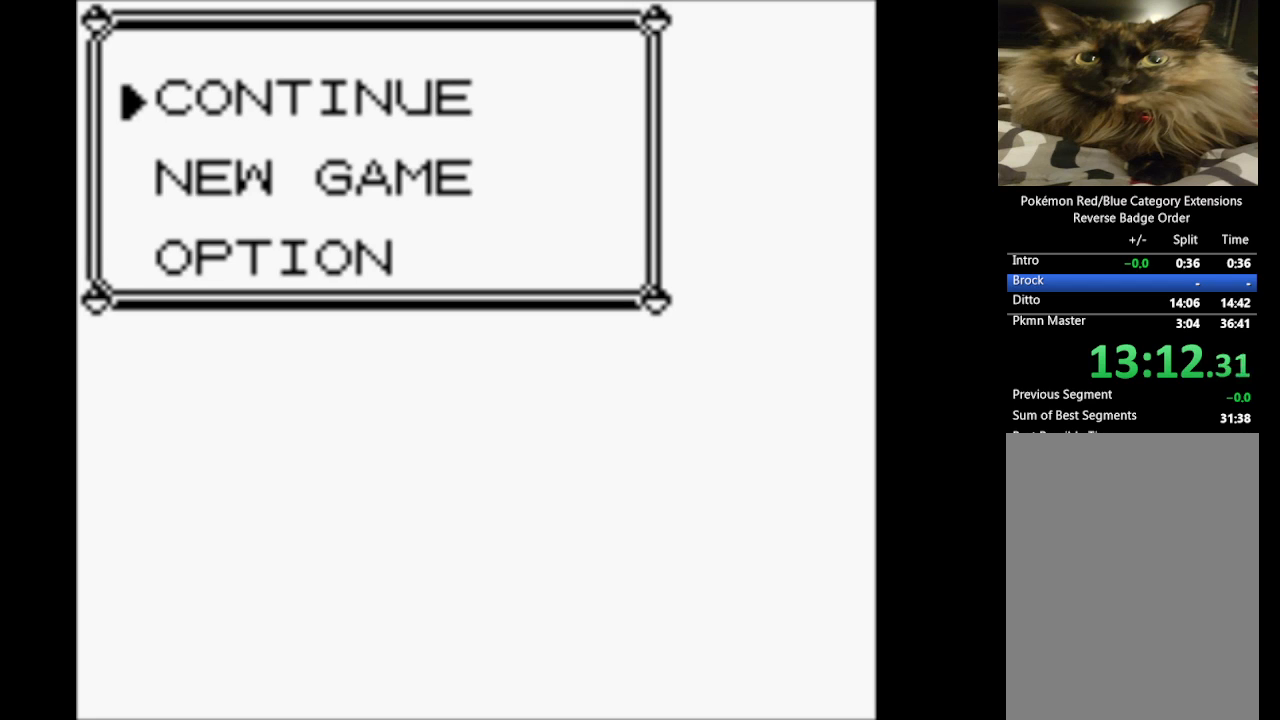
{"buttons": [], "events": [[33, "A", "up"], [117, "A", "down"], [267, "A", "up"], [300, "A", "down"], [450, "A", "up"]]}
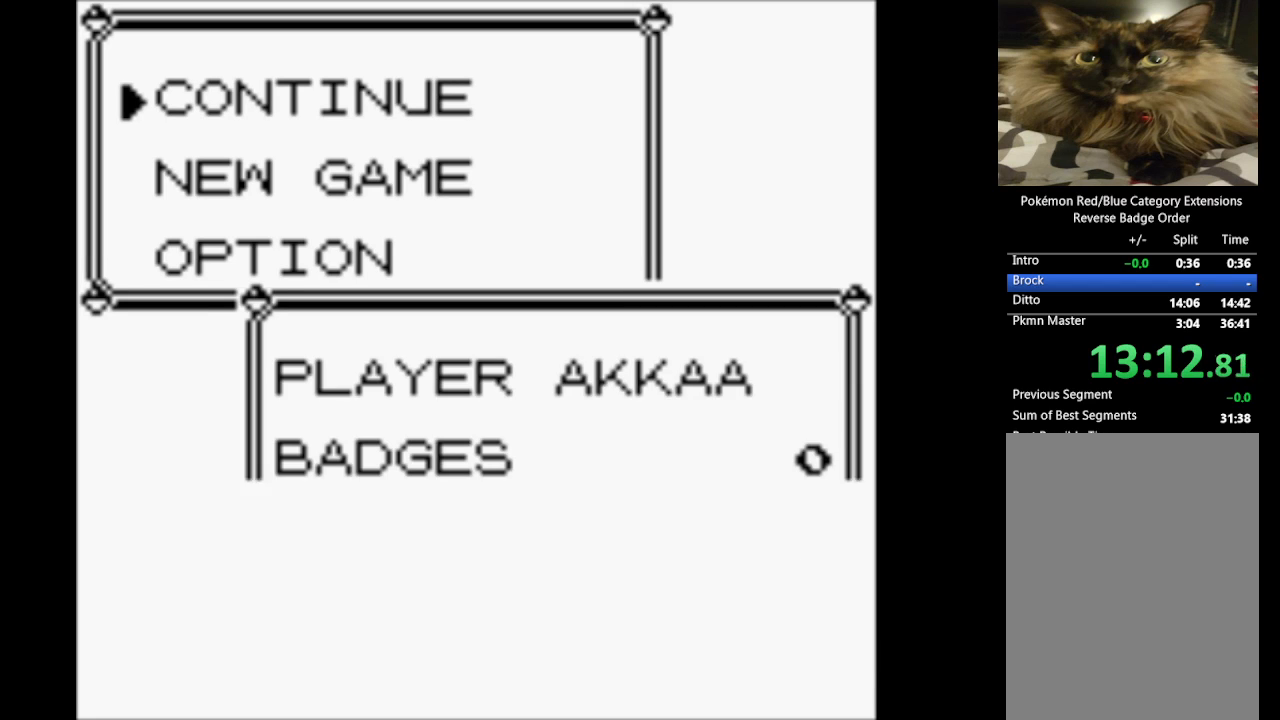
{"buttons": ["A"], "events": [[33, "A", "down"], [133, "A", "up"], [183, "A", "down"], [333, "A", "up"], [367, "A", "down"]]}
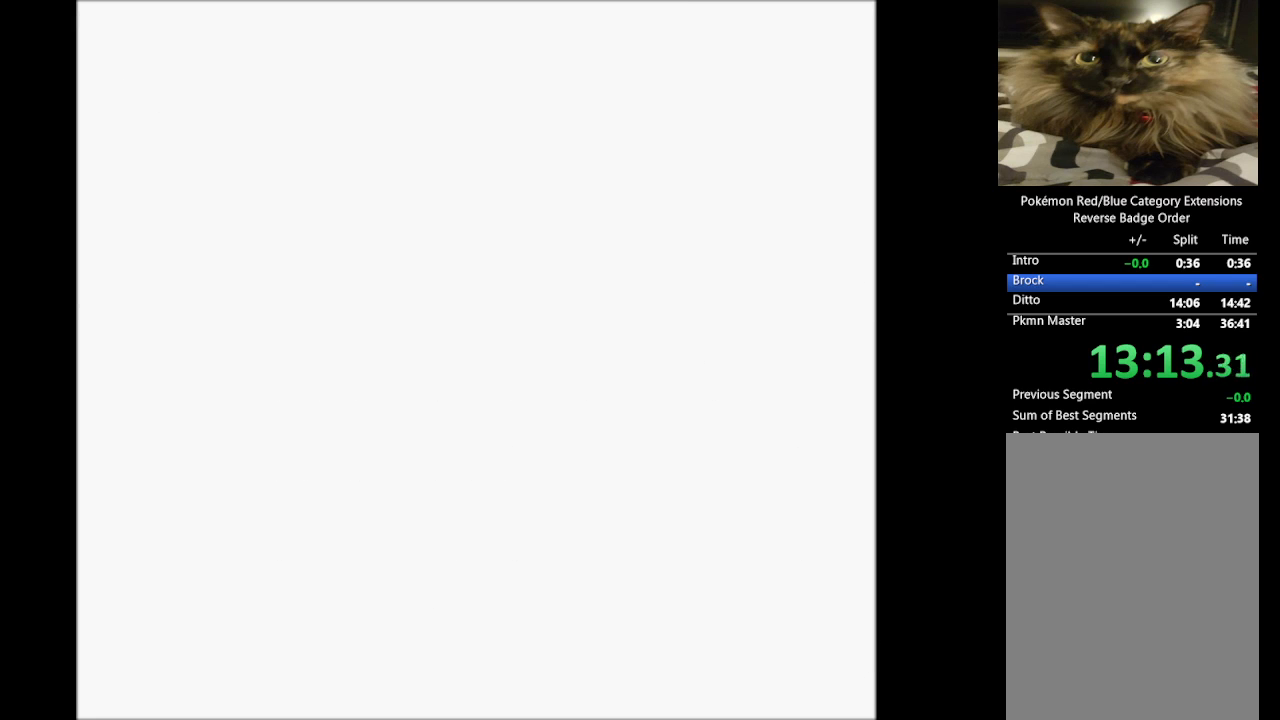
{"buttons": ["B", "DPAD_RIGHT"], "events": [[17, "A", "up"], [50, "A", "down"], [250, "A", "up"], [250, "DPAD_RIGHT", "down"], [433, "B", "down"]]}
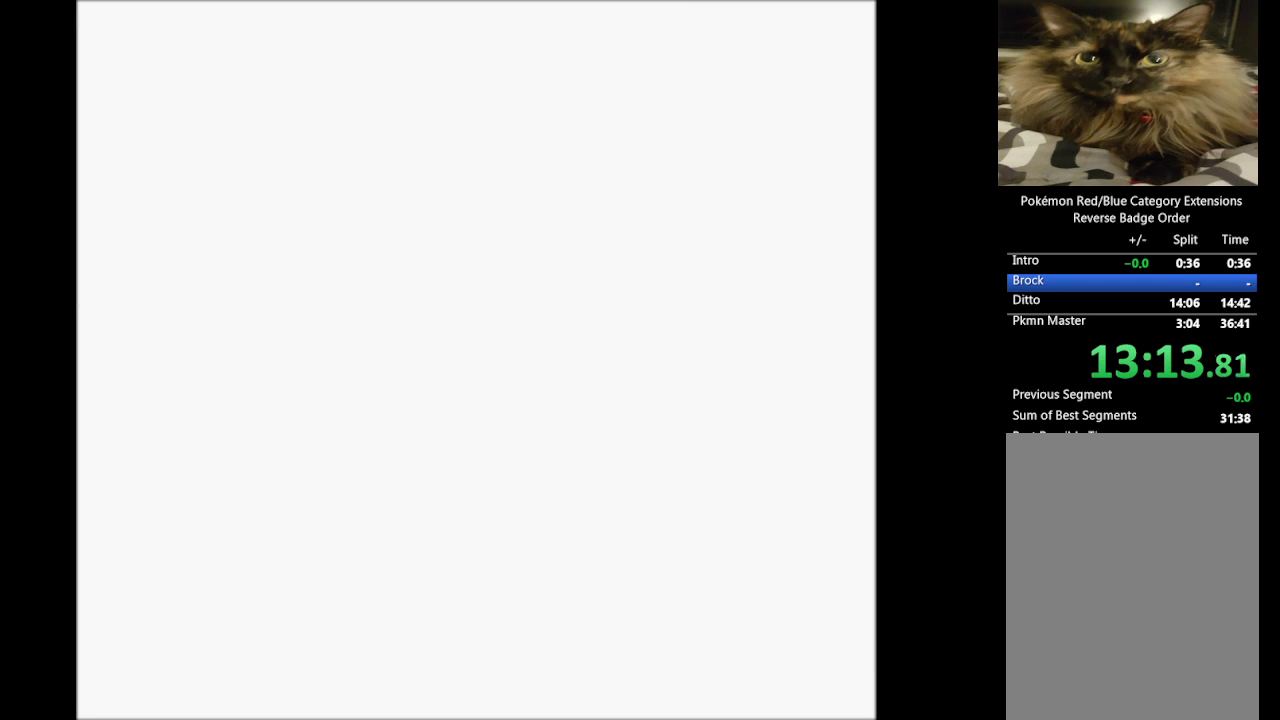
{"buttons": ["DPAD_RIGHT"], "events": [[83, "B", "up"], [133, "B", "down"], [267, "B", "up"], [350, "B", "down"], [450, "B", "up"]]}
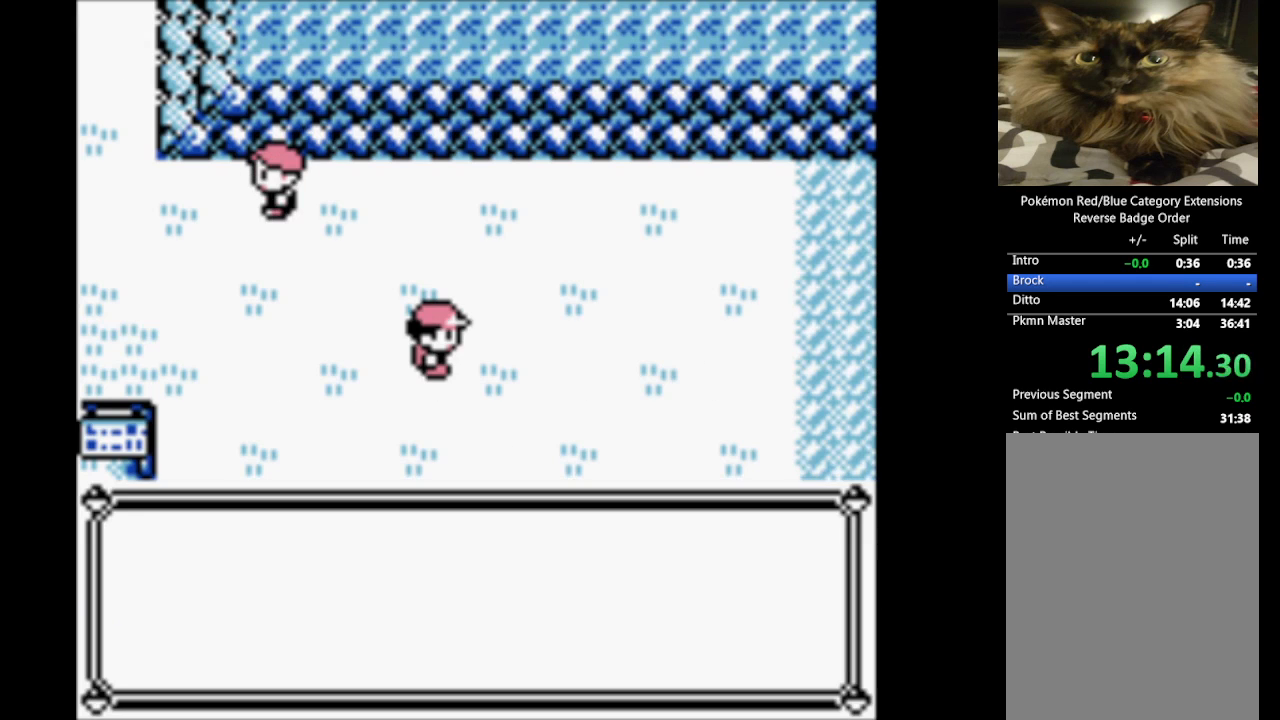
{"buttons": ["B", "DPAD_RIGHT"], "events": [[100, "B", "down"], [183, "B", "up"], [283, "B", "down"], [367, "B", "up"], [467, "B", "down"]]}
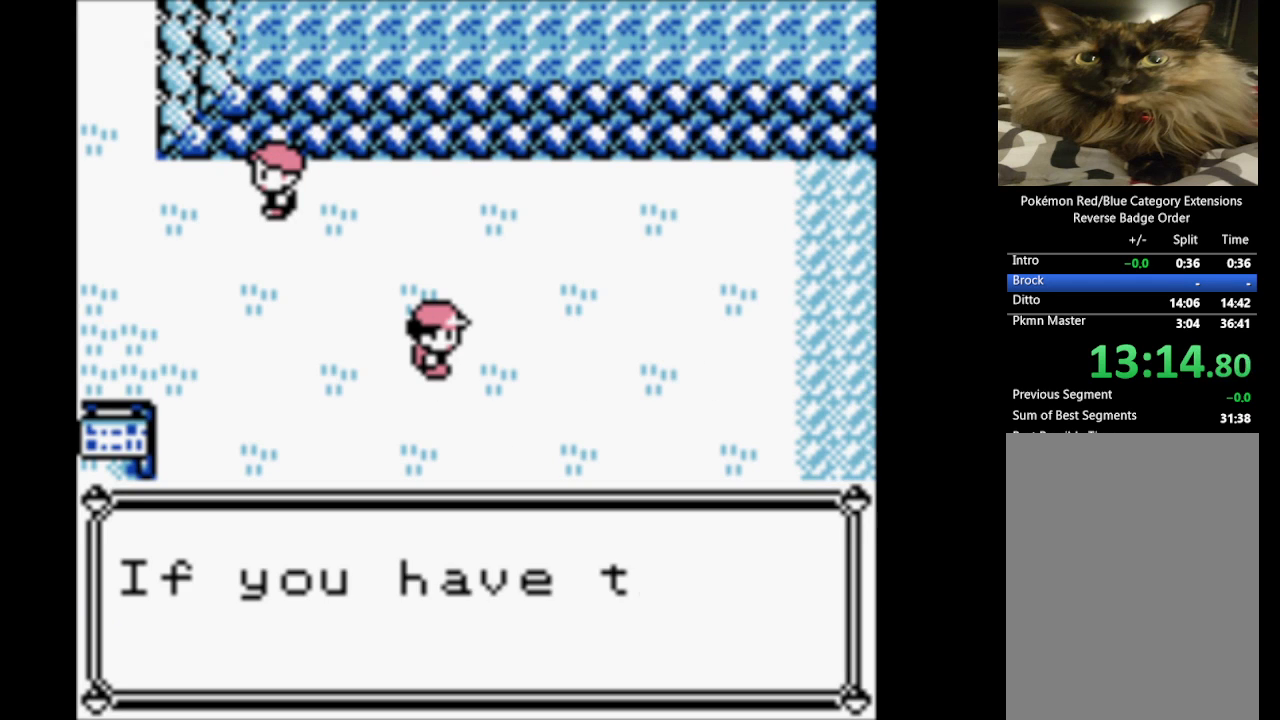
{"buttons": ["A", "DPAD_RIGHT"], "events": [[100, "B", "up"], [250, "A", "down"], [333, "A", "up"], [483, "A", "down"]]}
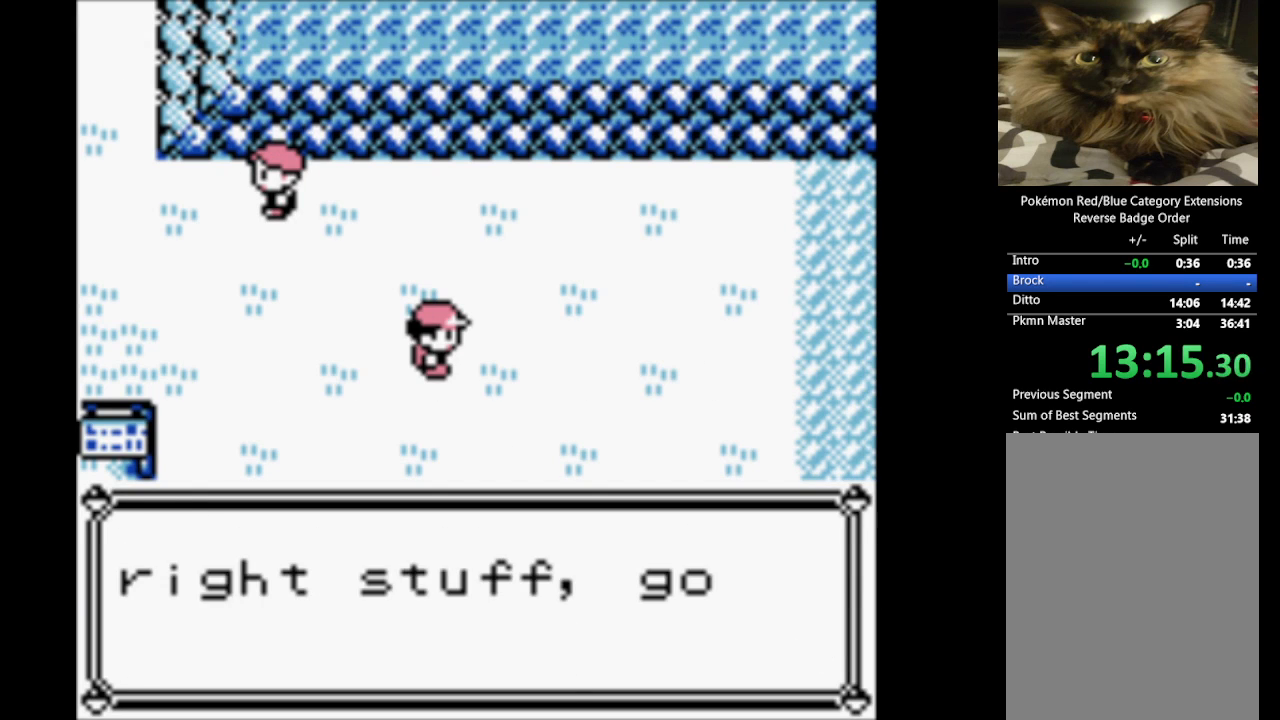
{"buttons": ["A", "B", "DPAD_RIGHT"], "events": [[33, "B", "down"], [117, "A", "up"], [117, "B", "up"], [167, "B", "down"], [267, "A", "down"], [400, "A", "up"], [500, "A", "down"]]}